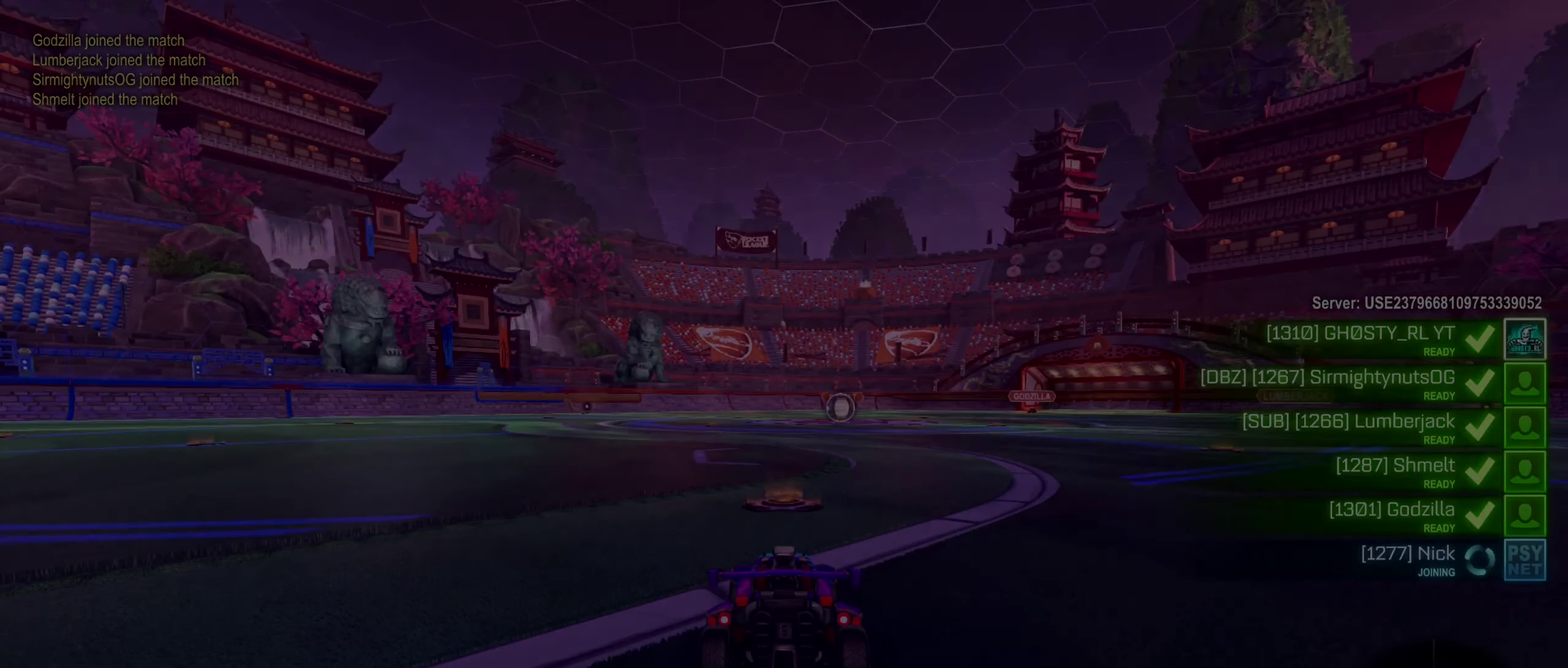
Gameplay with a controller (Xbox layout); each line is a JSON object with the inputs held at the frame after it. "events" lists button and stick changes between this image and that frame as [ms after this image, input, new state], when the widget could be followed in between. Not read: HOME.
{"buttons": [], "left_stick": "center", "right_stick": "center", "events": []}
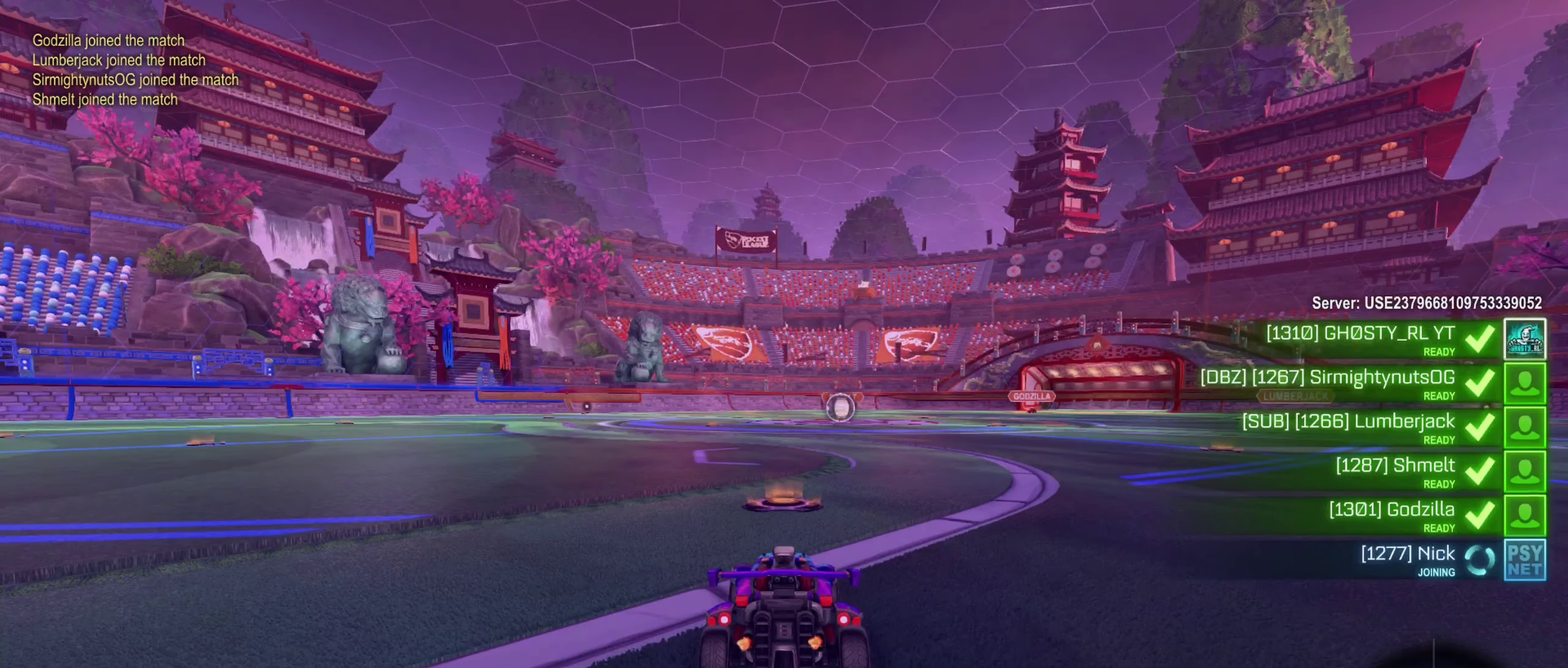
{"buttons": [], "left_stick": "center", "right_stick": "center", "events": []}
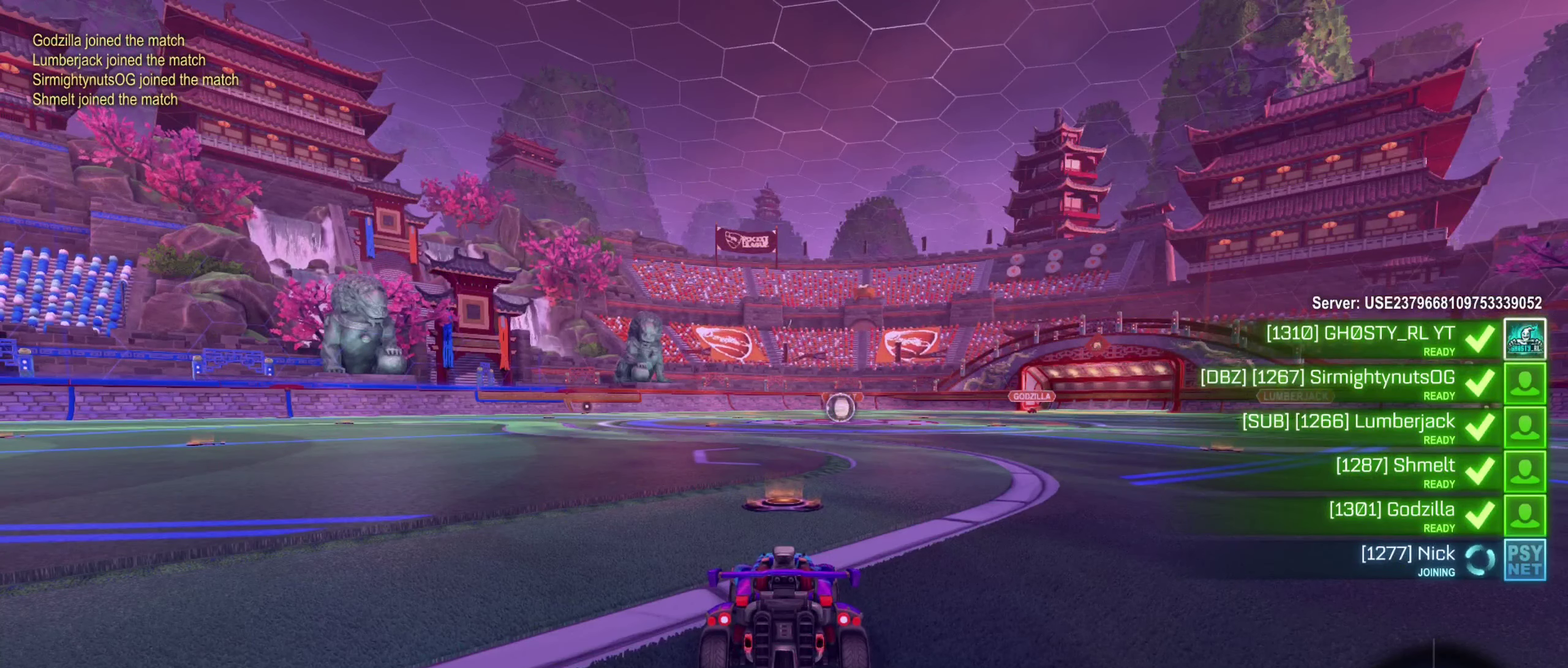
{"buttons": [], "left_stick": "center", "right_stick": "center", "events": []}
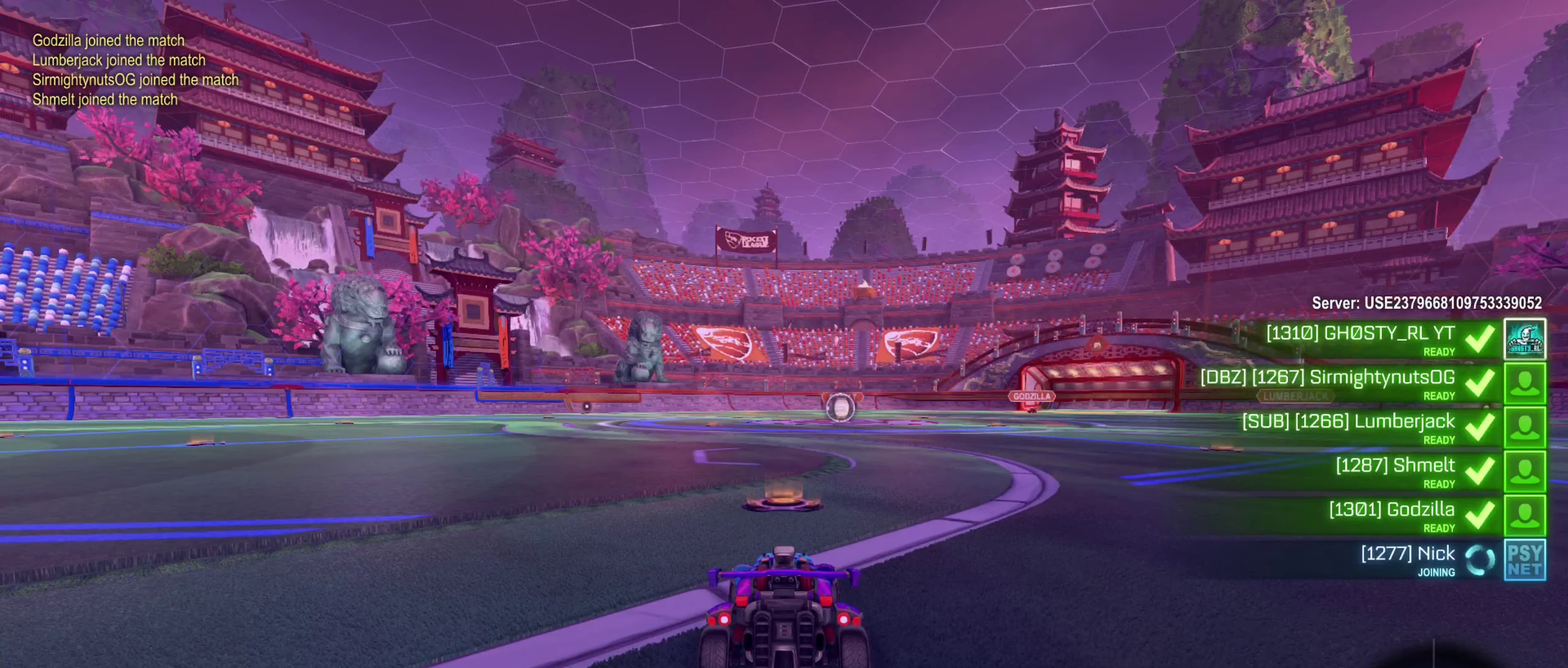
{"buttons": ["X"], "left_stick": "center", "right_stick": "center", "events": [[183, "X", "down"]]}
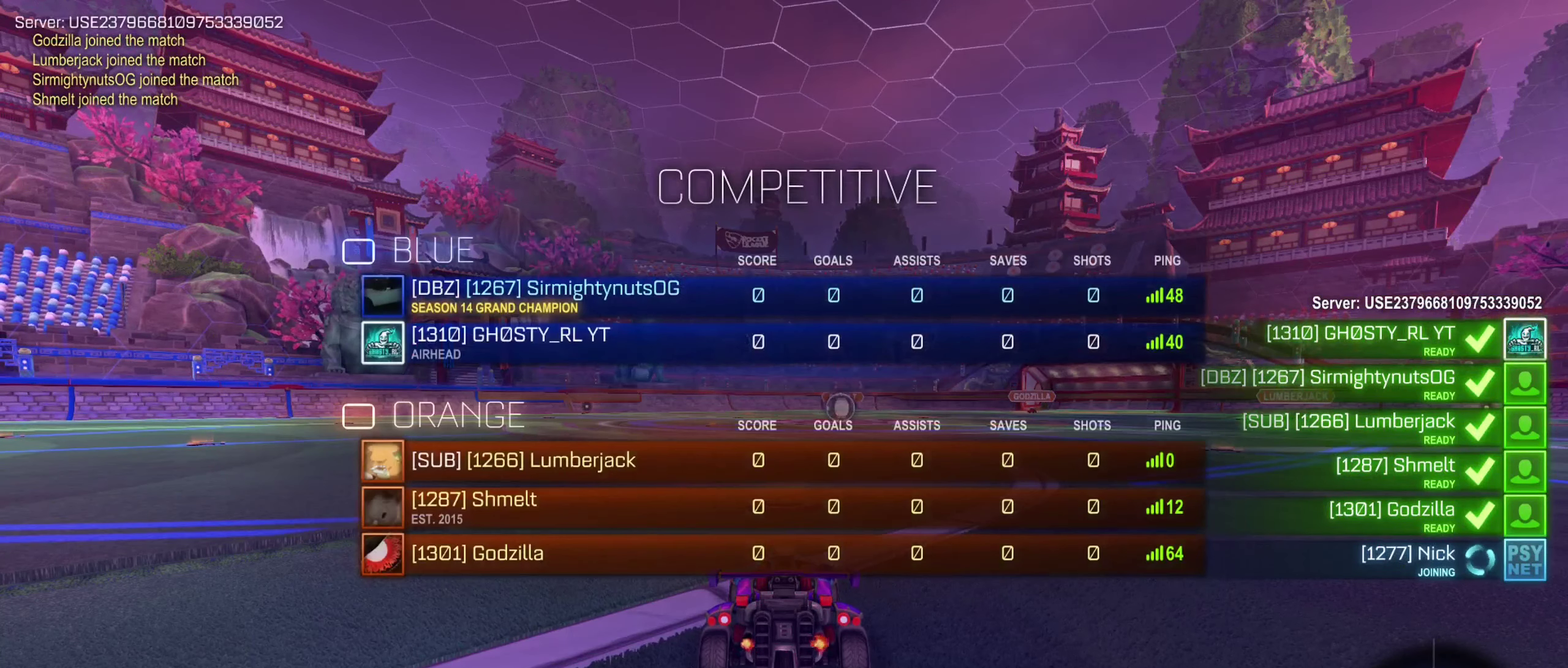
{"buttons": ["X"], "left_stick": "center", "right_stick": "center", "events": []}
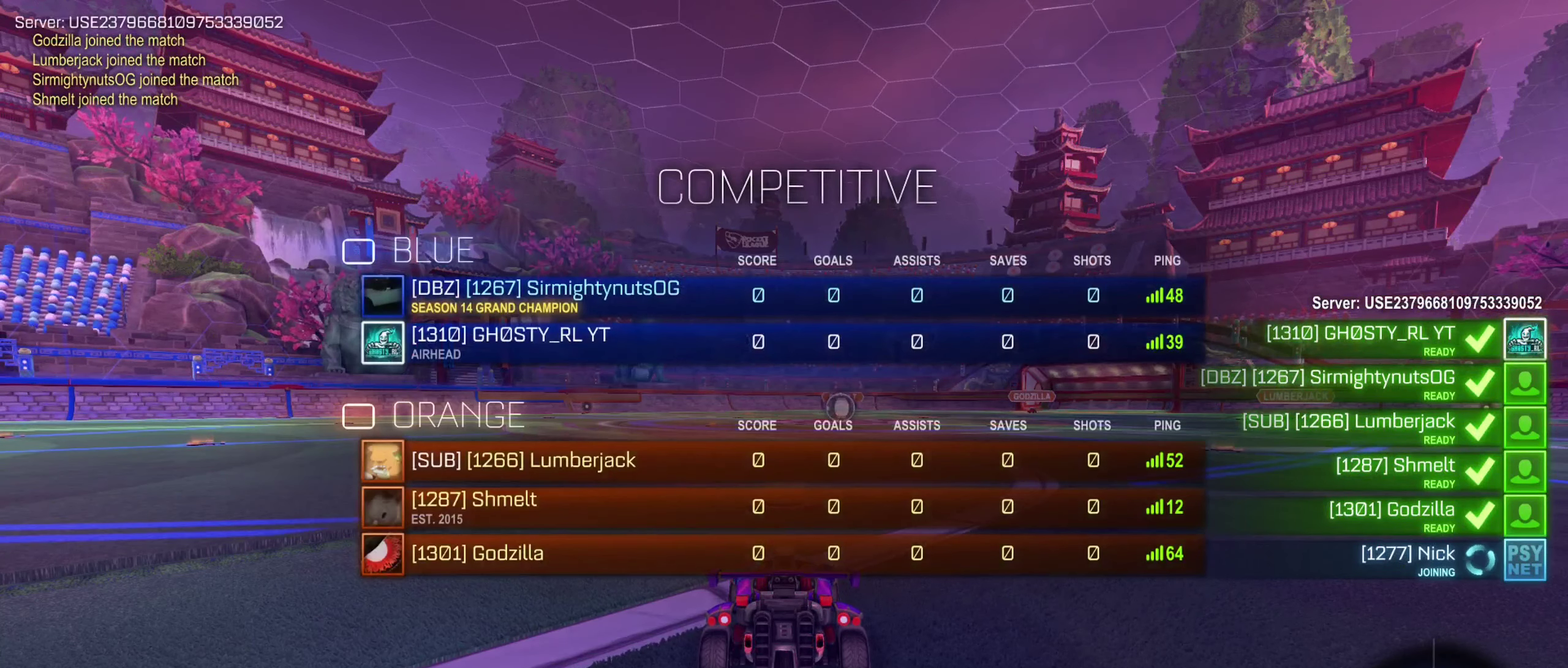
{"buttons": ["X"], "left_stick": "center", "right_stick": "center", "events": []}
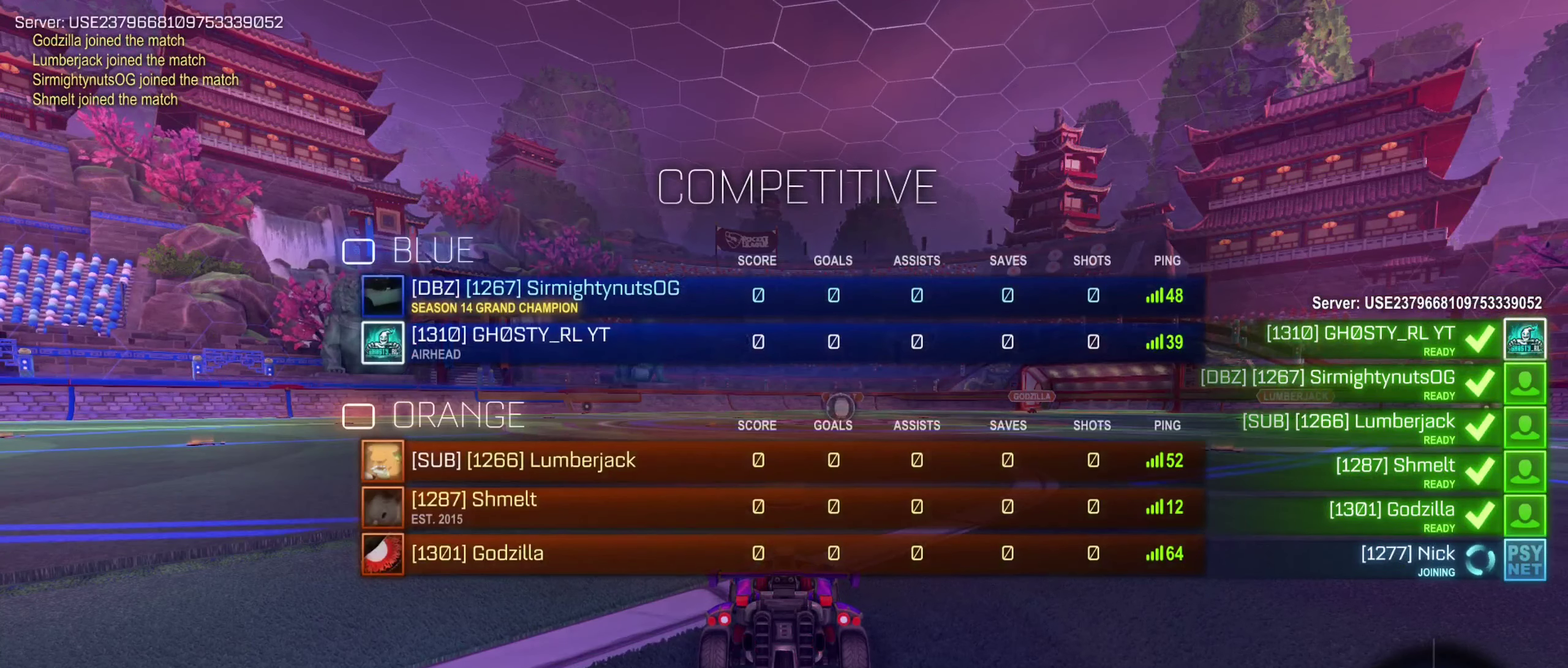
{"buttons": ["X"], "left_stick": "center", "right_stick": "center", "events": []}
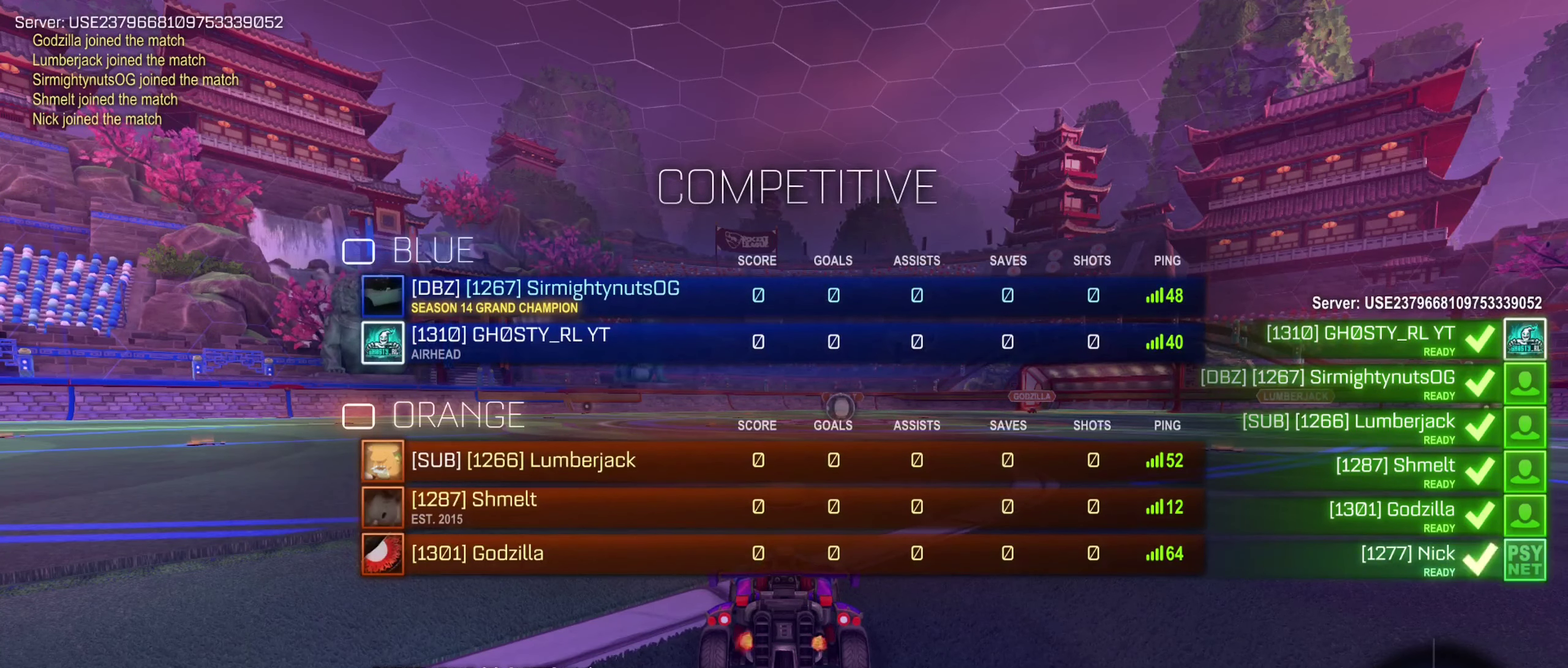
{"buttons": ["X"], "left_stick": "center", "right_stick": "center", "events": []}
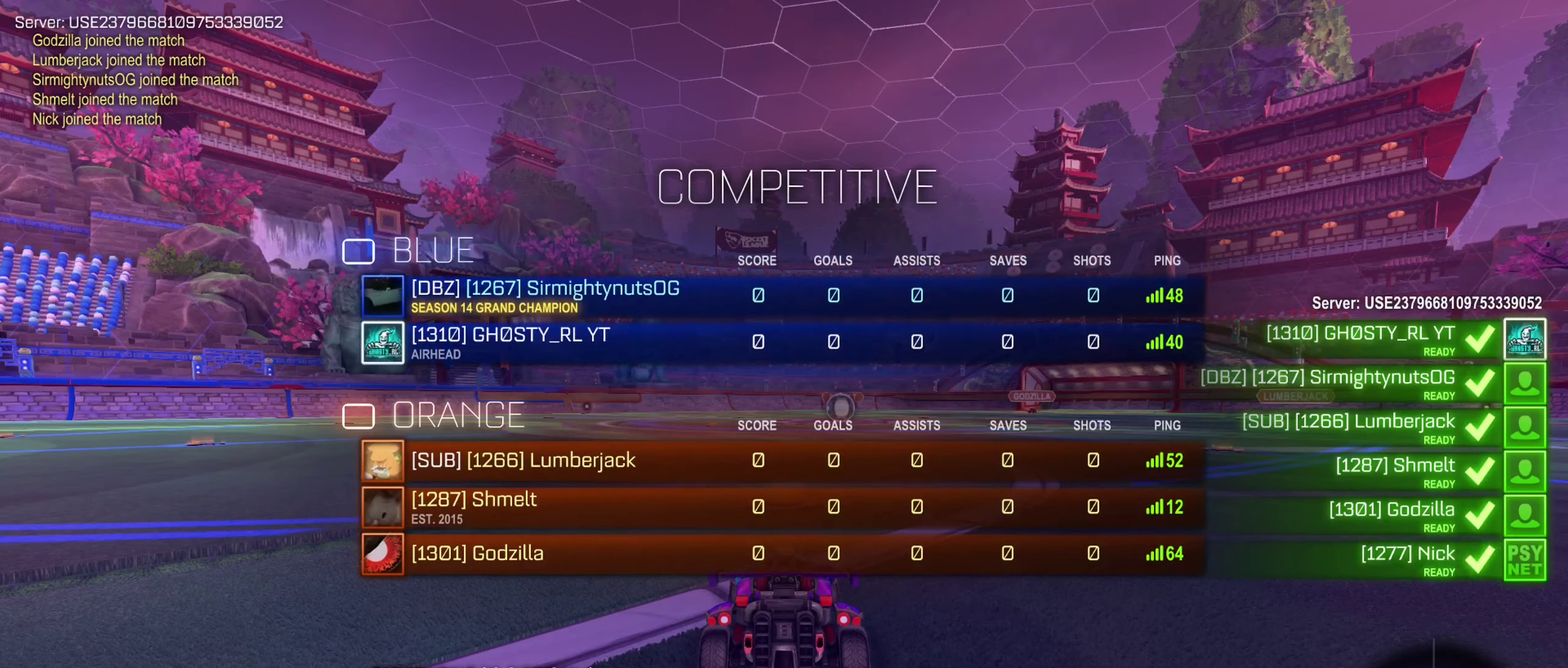
{"buttons": ["X"], "left_stick": "center", "right_stick": "center", "events": []}
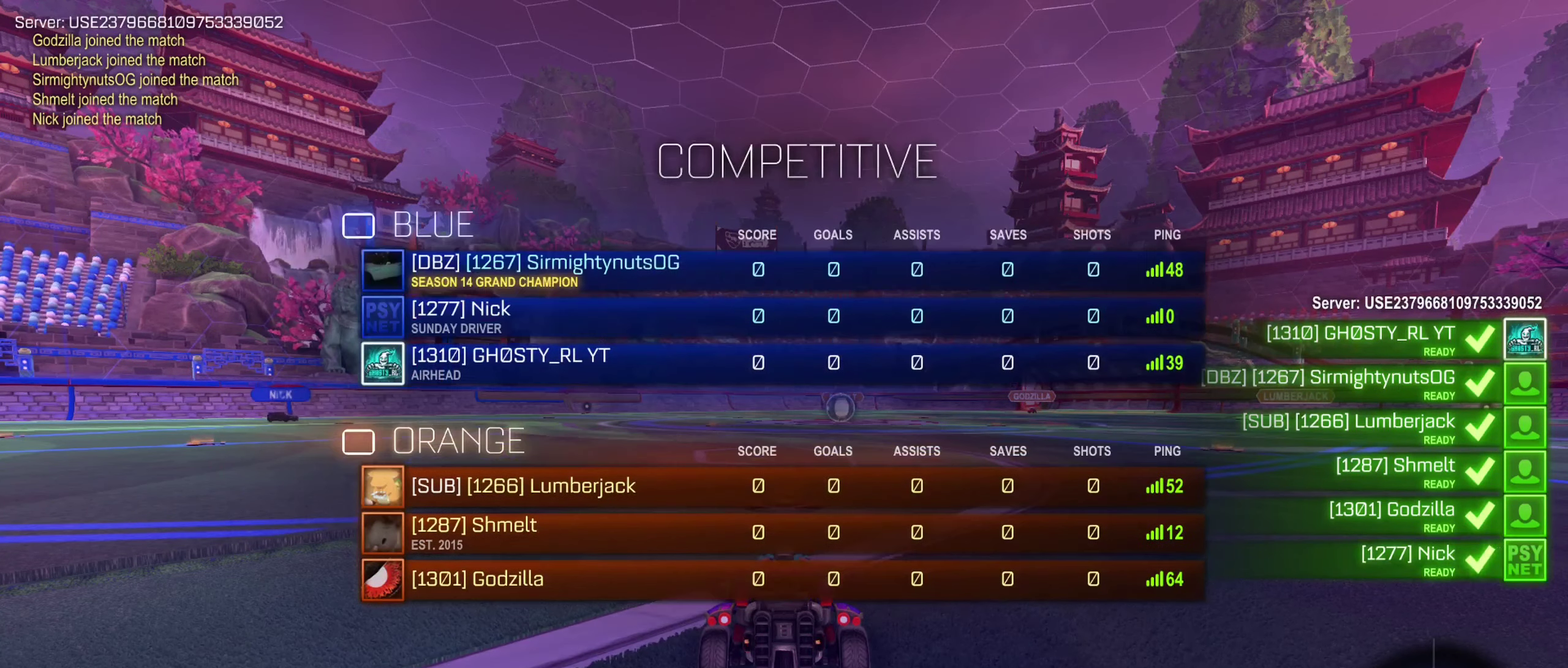
{"buttons": [], "left_stick": "center", "right_stick": "center", "events": [[383, "X", "up"]]}
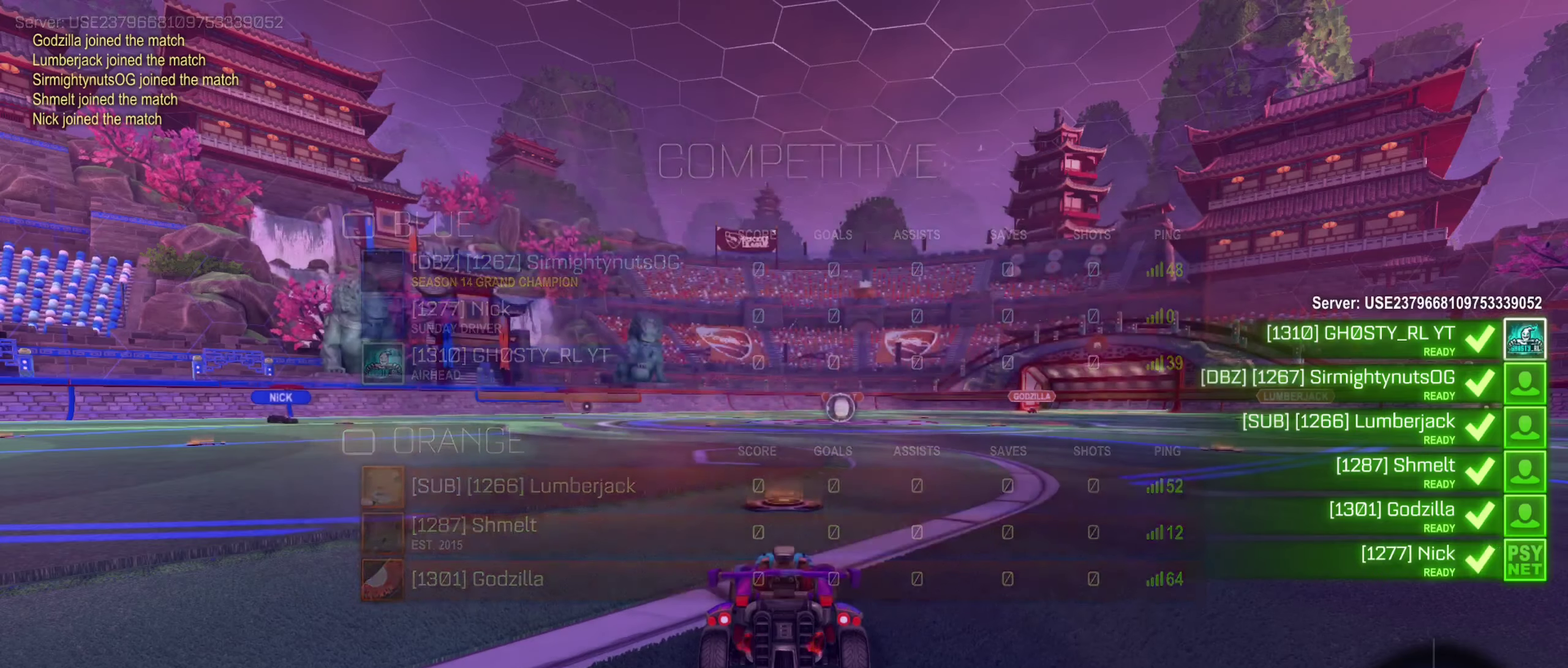
{"buttons": ["X"], "left_stick": "center", "right_stick": "center", "events": [[267, "X", "down"]]}
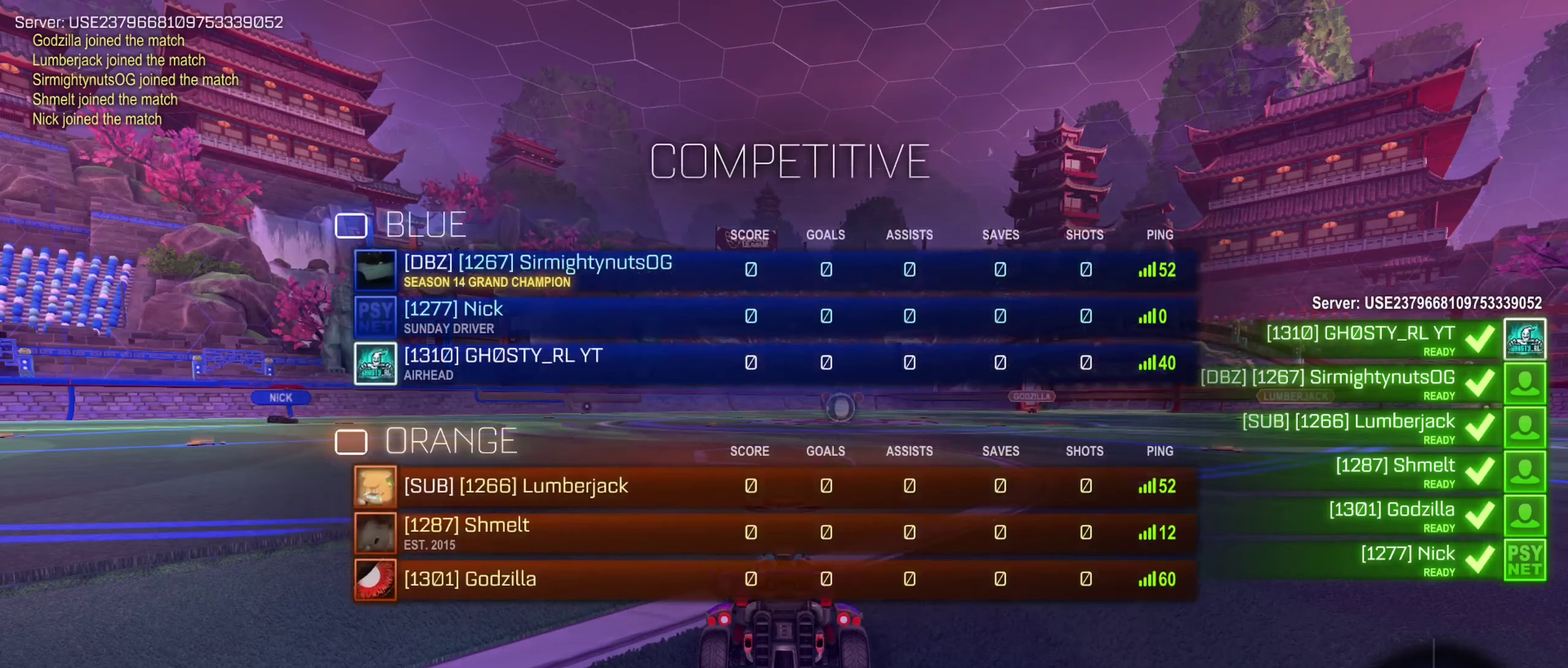
{"buttons": ["X"], "left_stick": "center", "right_stick": "center", "events": []}
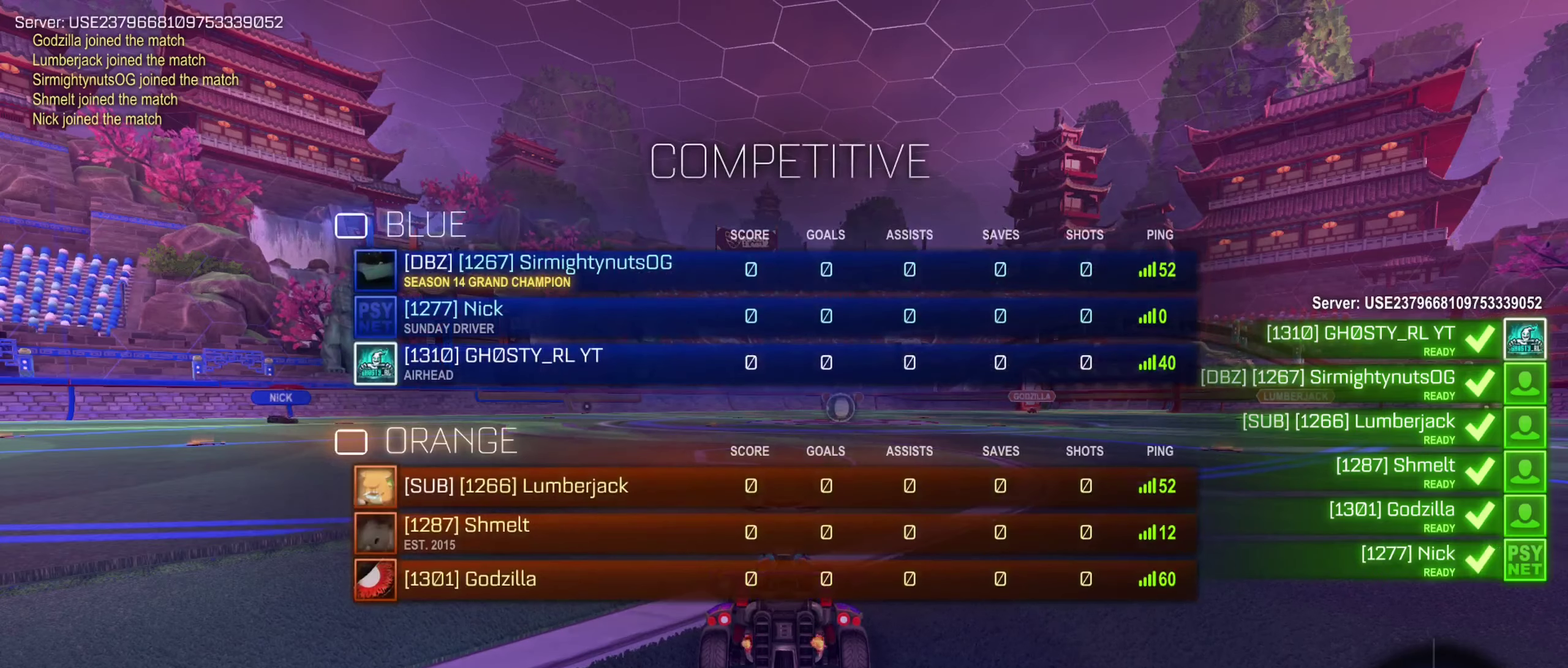
{"buttons": [], "left_stick": "center", "right_stick": "center", "events": [[500, "X", "up"]]}
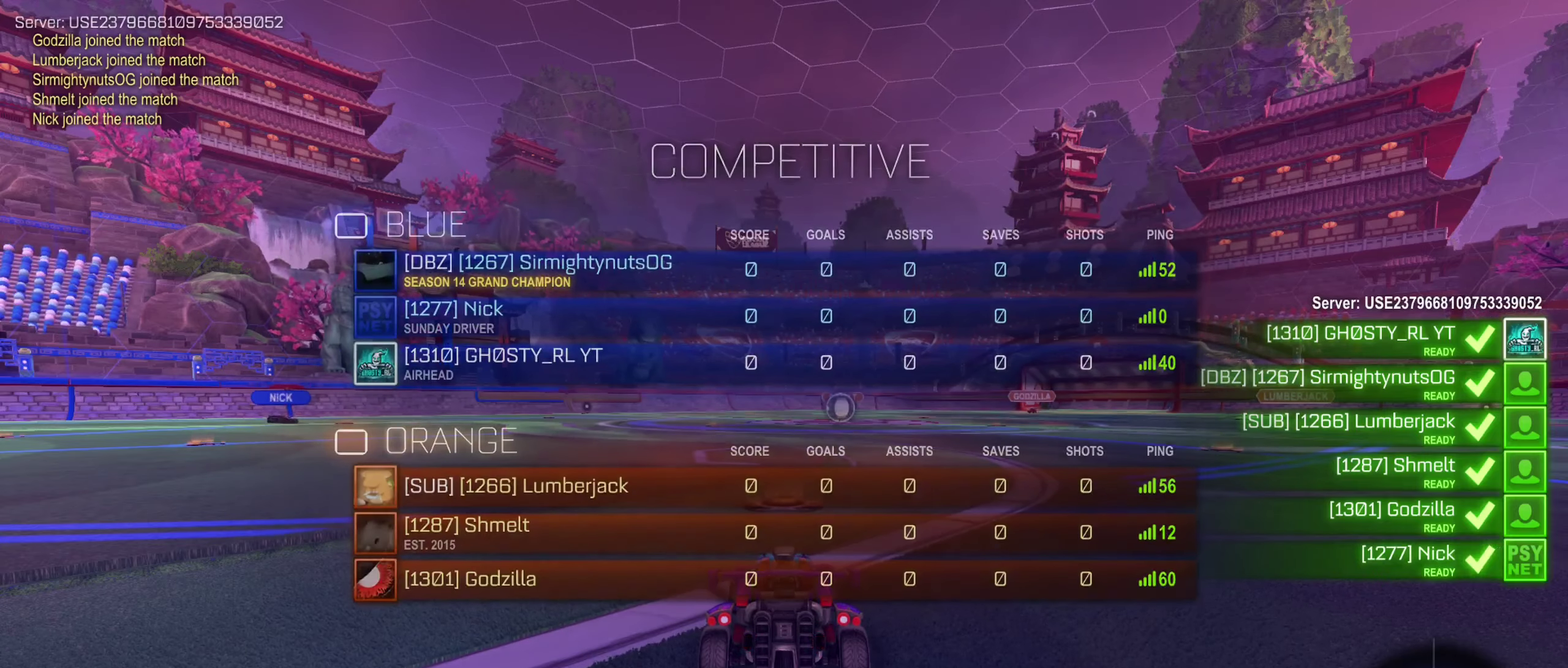
{"buttons": [], "left_stick": "center", "right_stick": "center", "events": []}
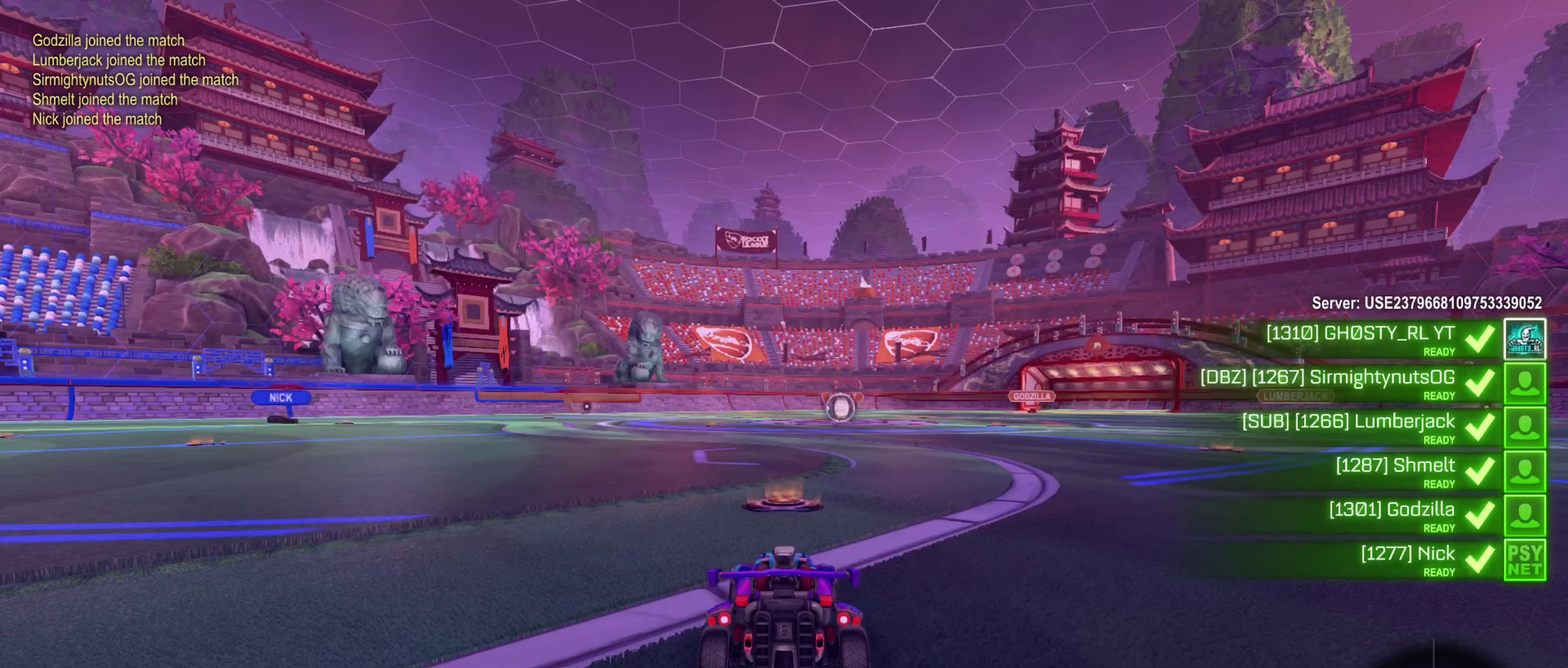
{"buttons": [], "left_stick": "center", "right_stick": "center", "events": []}
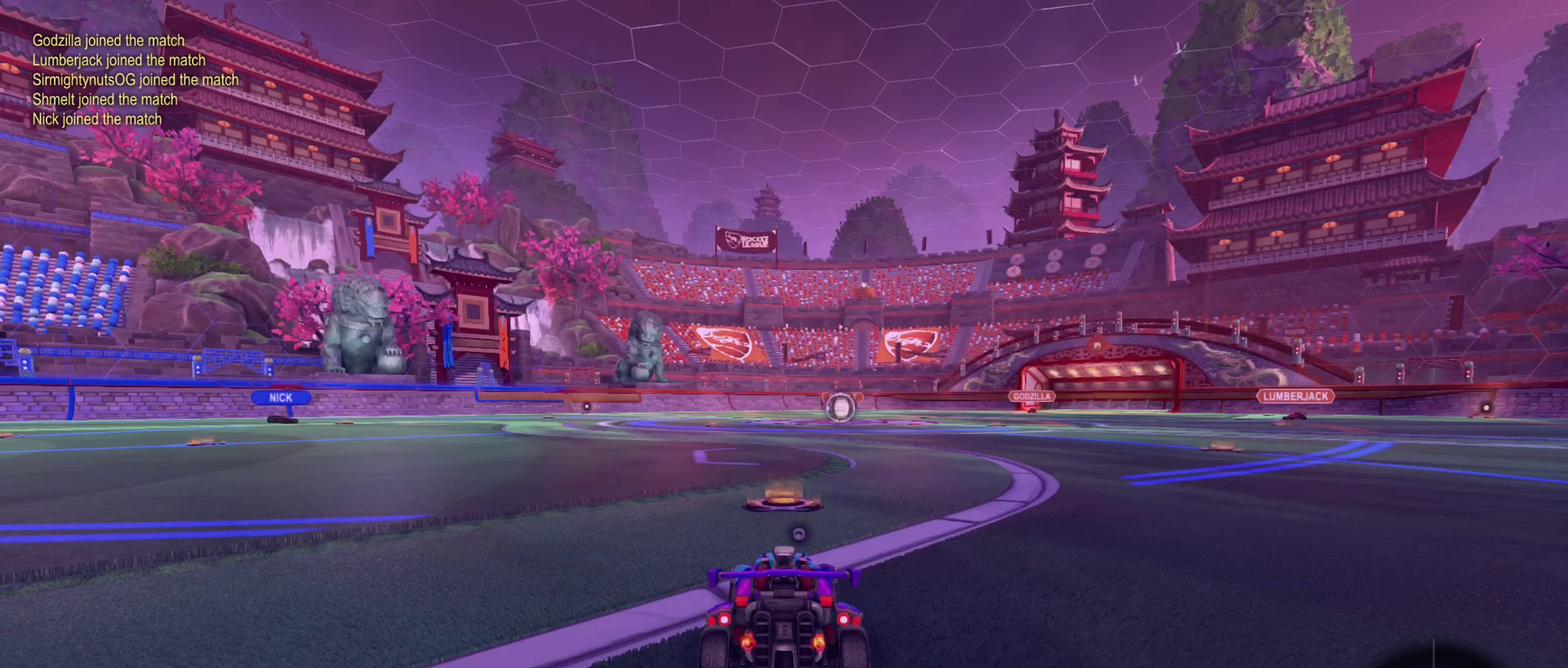
{"buttons": [], "left_stick": "center", "right_stick": "center", "events": []}
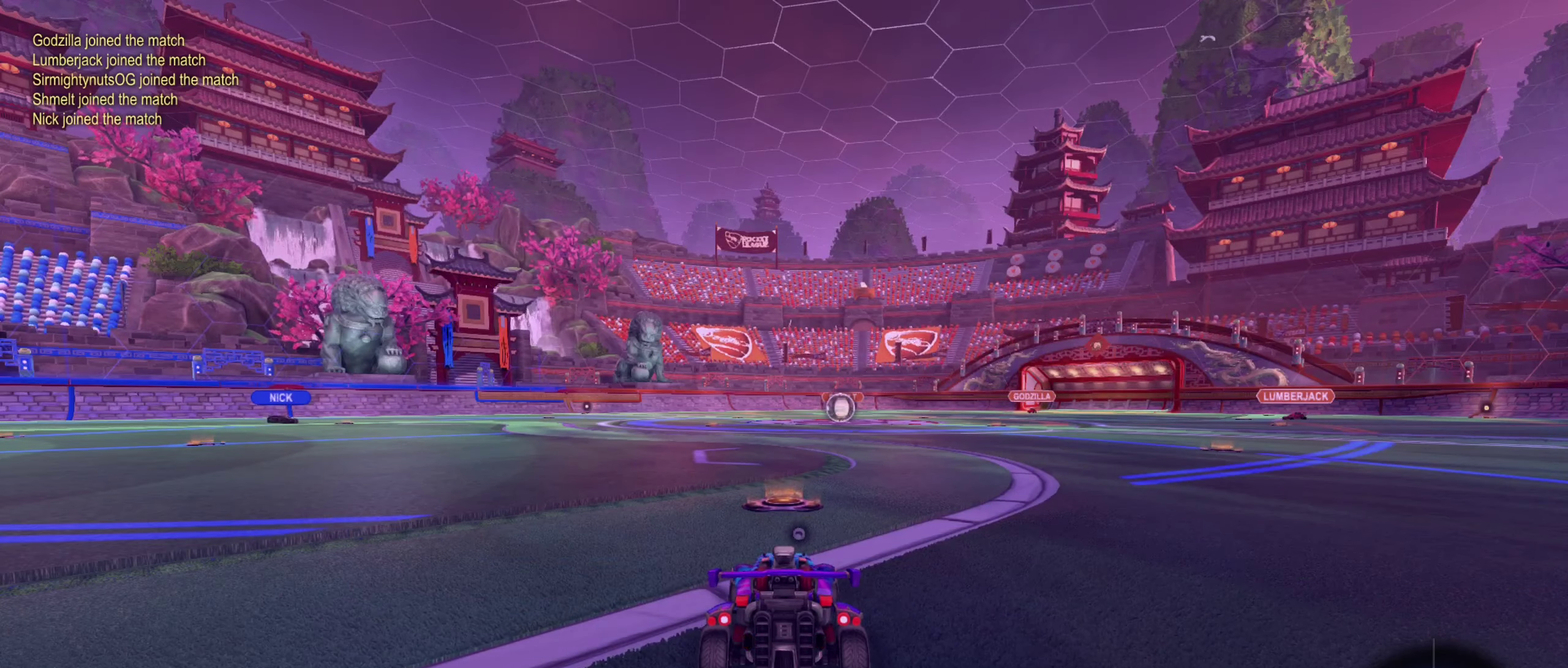
{"buttons": [], "left_stick": "center", "right_stick": "center", "events": []}
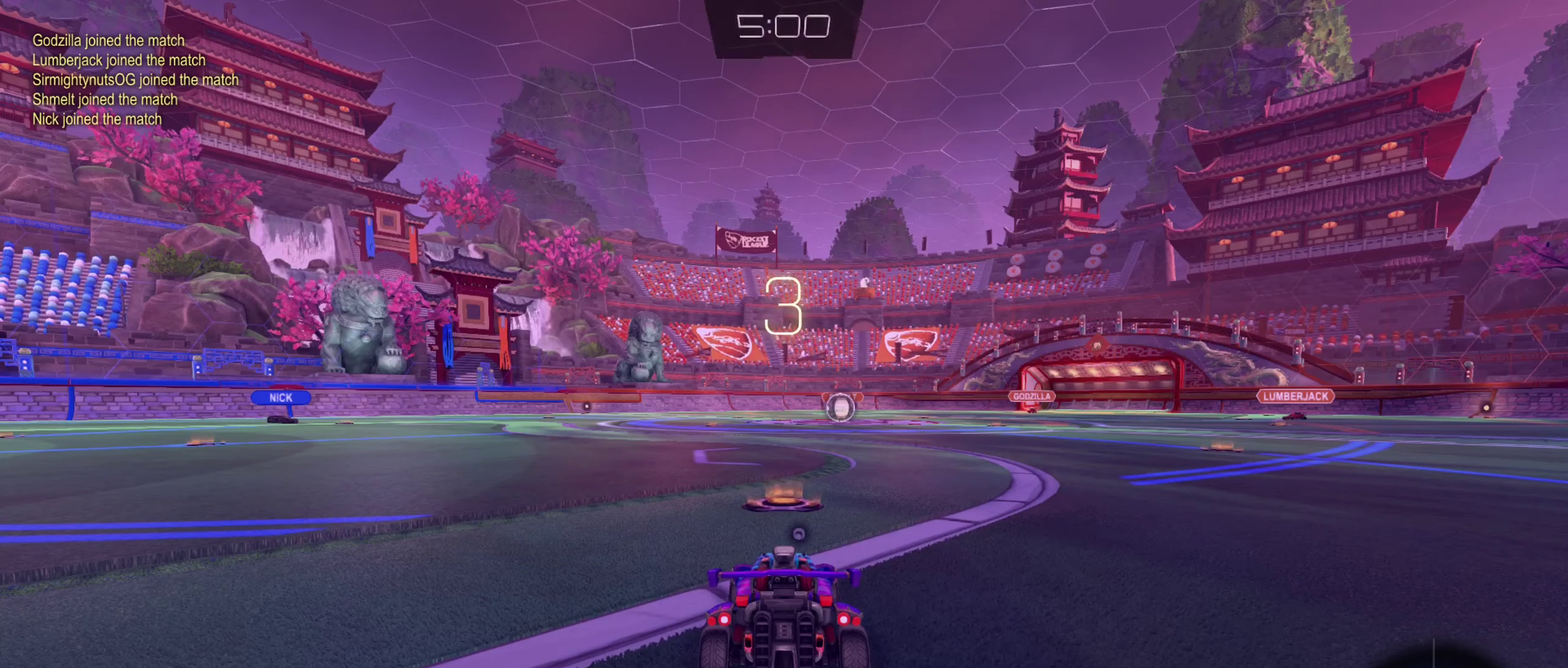
{"buttons": ["Y"], "left_stick": "center", "right_stick": "center", "events": [[383, "Y", "down"]]}
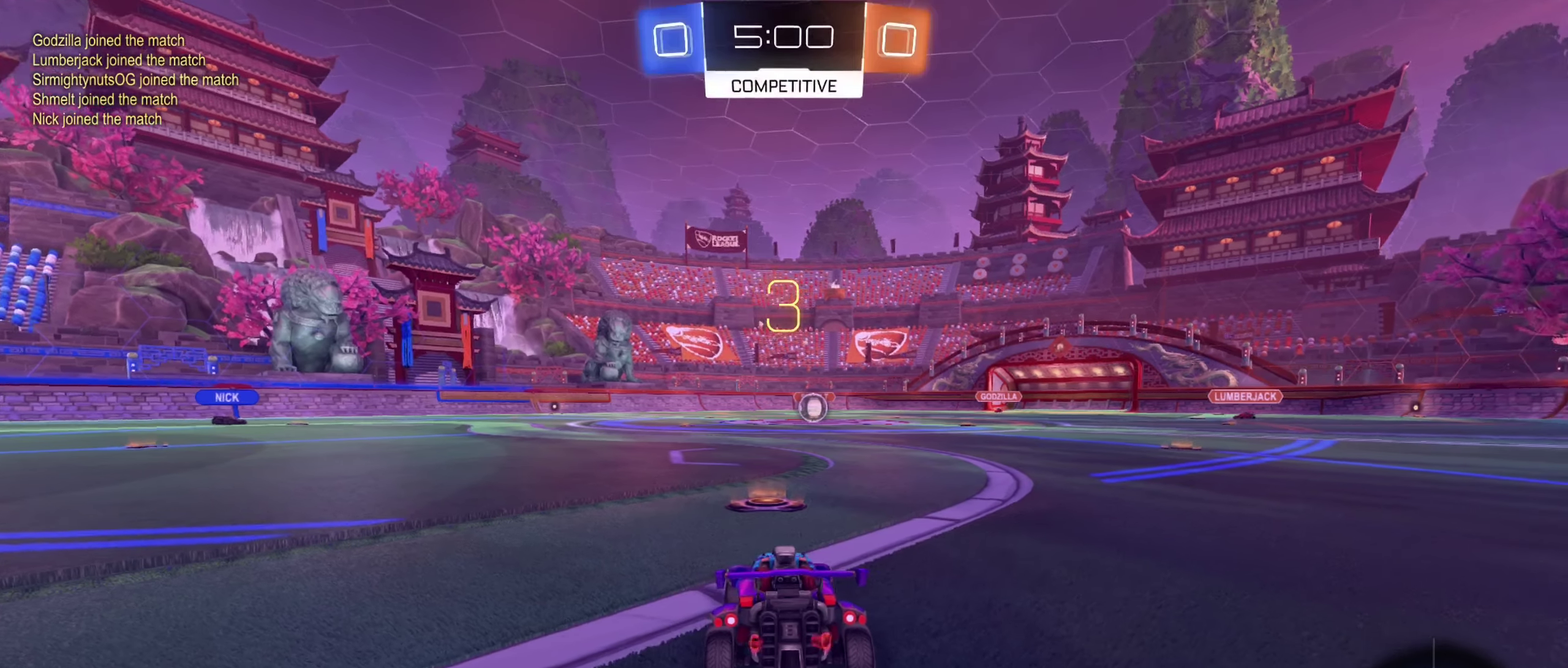
{"buttons": [], "left_stick": "center", "right_stick": "left", "events": [[50, "Y", "up"], [367, "right_stick", "left"]]}
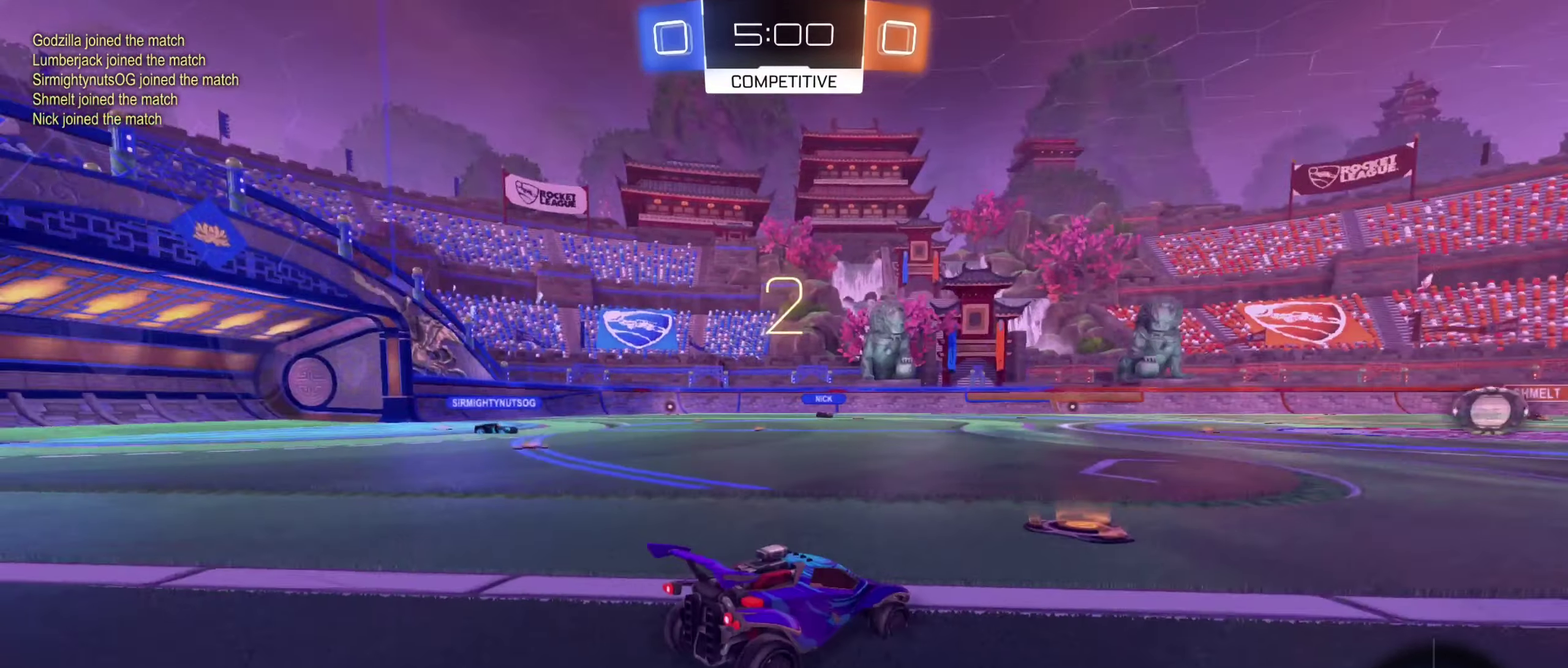
{"buttons": [], "left_stick": "center", "right_stick": "center", "events": [[67, "right_stick", "center"]]}
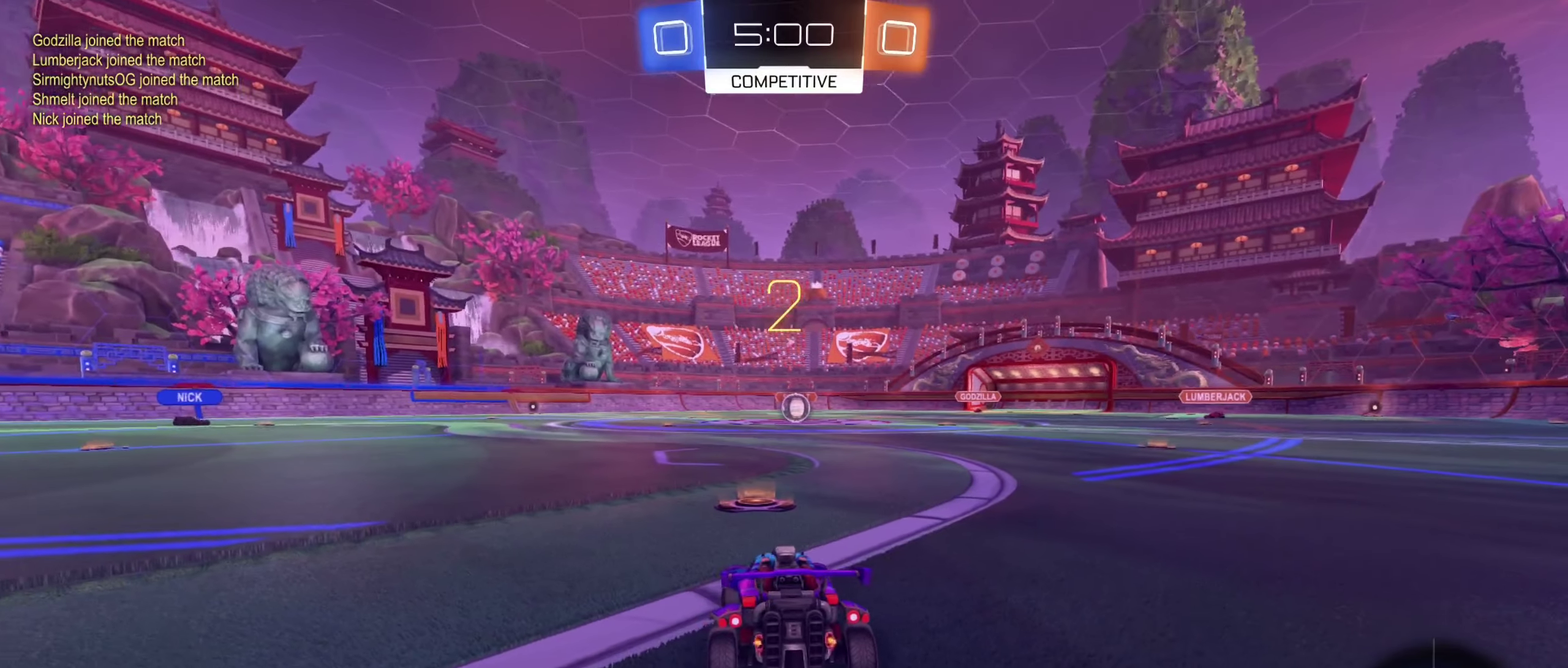
{"buttons": ["L2"], "left_stick": "down-left", "right_stick": "center", "events": [[367, "L2", "down"], [434, "left_stick", "down-left"]]}
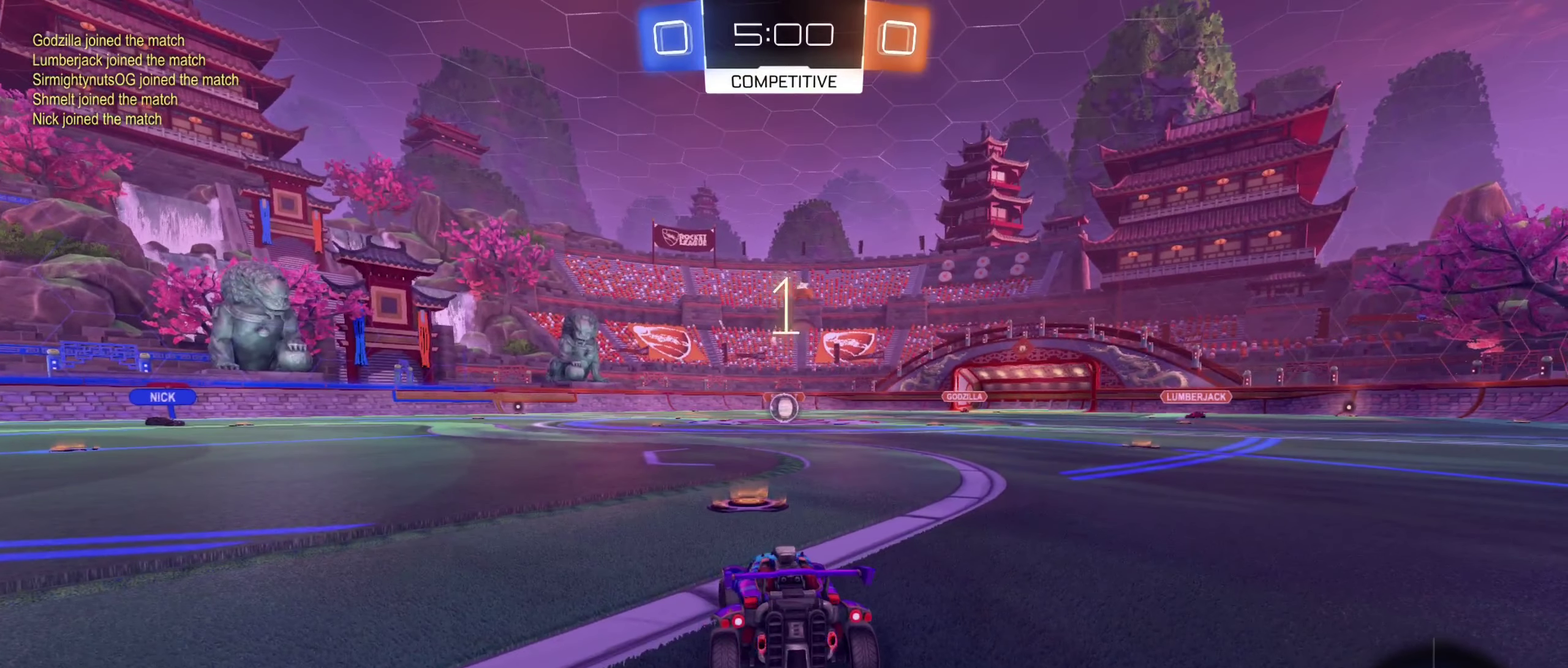
{"buttons": ["L2"], "left_stick": "center", "right_stick": "center", "events": [[67, "left_stick", "left"], [217, "left_stick", "center"]]}
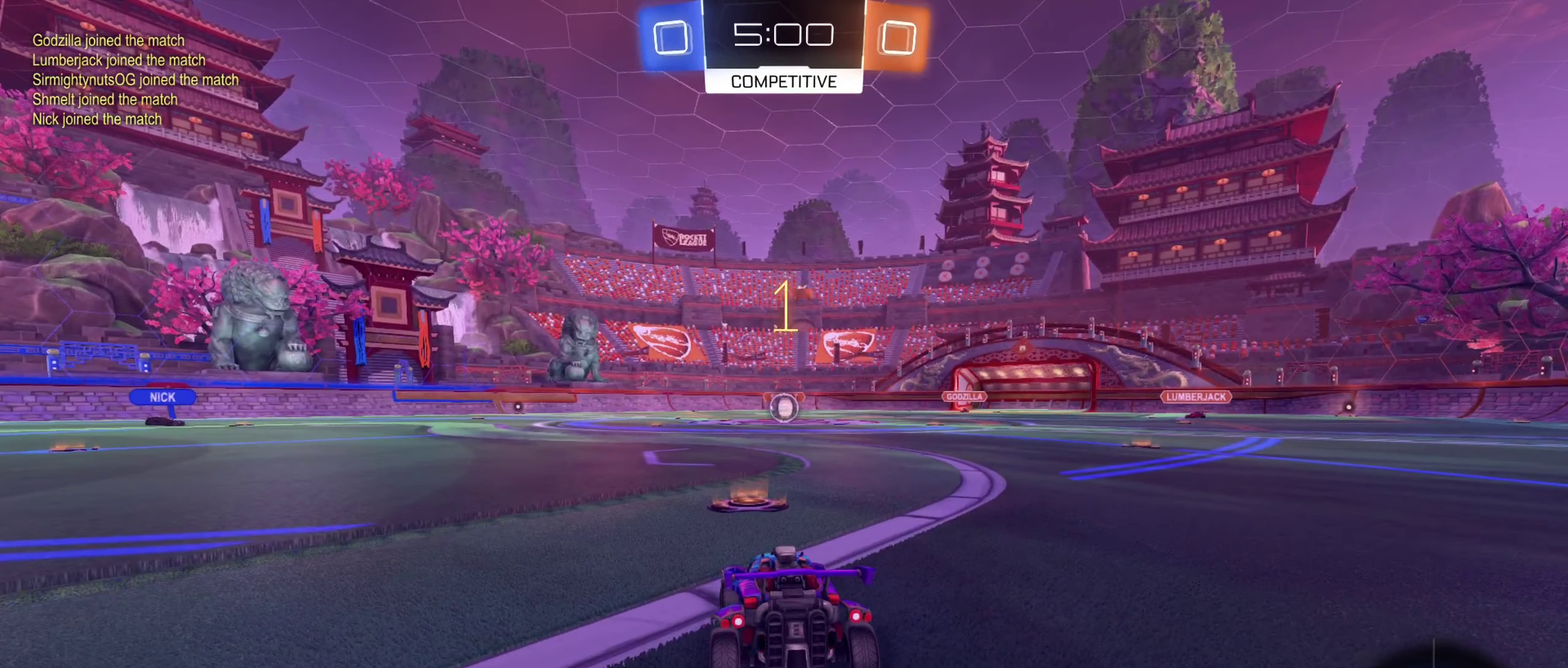
{"buttons": ["L2"], "left_stick": "center", "right_stick": "center", "events": [[250, "left_stick", "down-left"], [384, "left_stick", "center"]]}
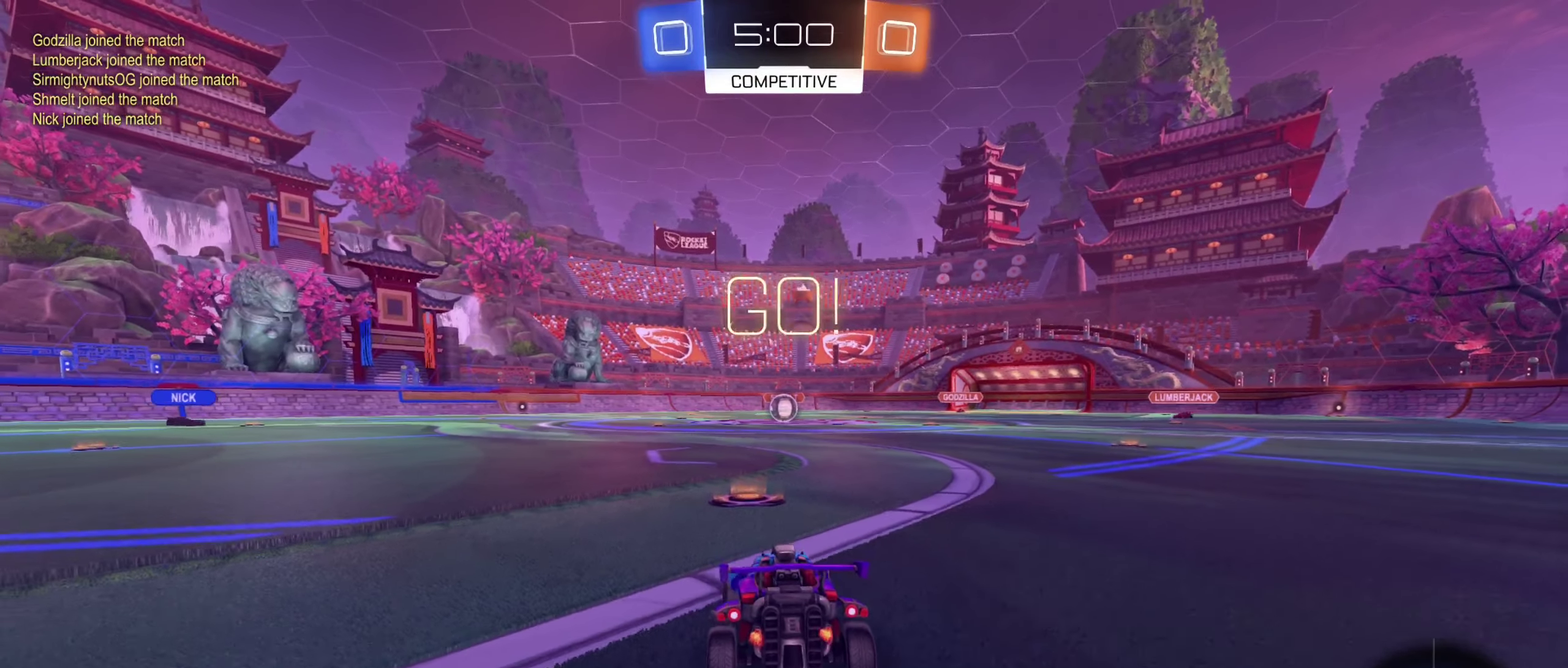
{"buttons": ["A"], "left_stick": "down", "right_stick": "center", "events": [[150, "left_stick", "down-left"], [200, "A", "down"], [284, "left_stick", "down"], [300, "A", "up"], [350, "A", "down"], [500, "L2", "up"]]}
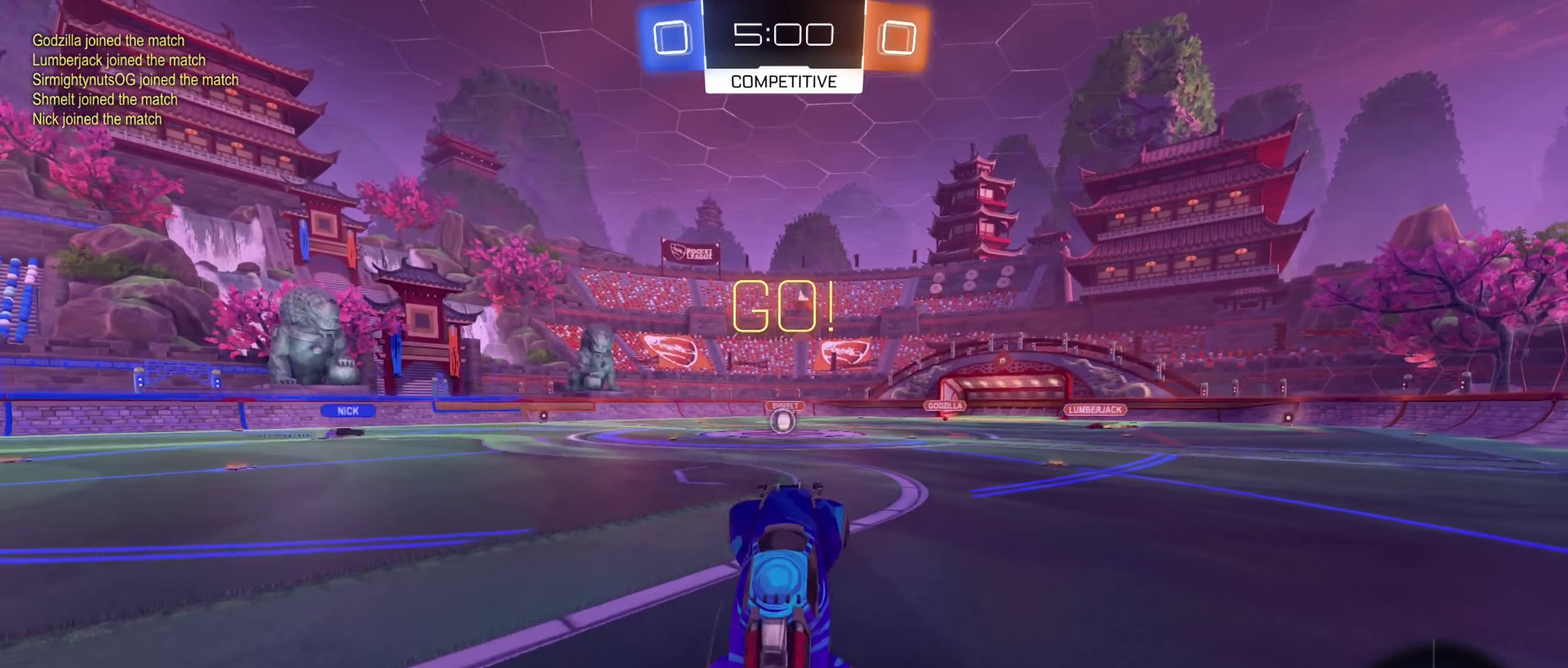
{"buttons": ["B", "L1", "R2"], "left_stick": "up", "right_stick": "center", "events": [[84, "A", "up"], [134, "left_stick", "center"], [167, "L1", "down"], [184, "left_stick", "up"], [217, "B", "down"], [267, "R2", "down"]]}
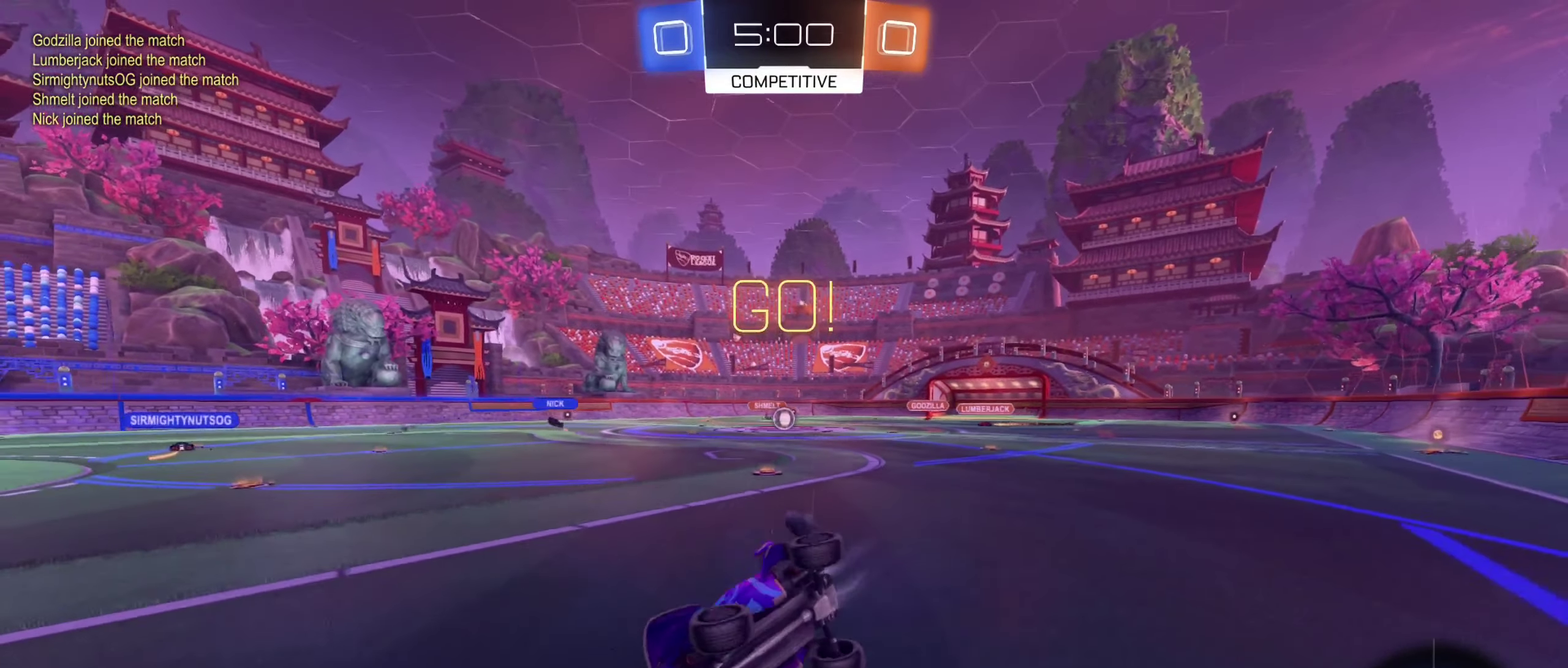
{"buttons": ["R2"], "left_stick": "right", "right_stick": "center", "events": [[67, "left_stick", "up-left"], [167, "L1", "up"], [184, "left_stick", "center"], [300, "left_stick", "right"], [417, "B", "up"]]}
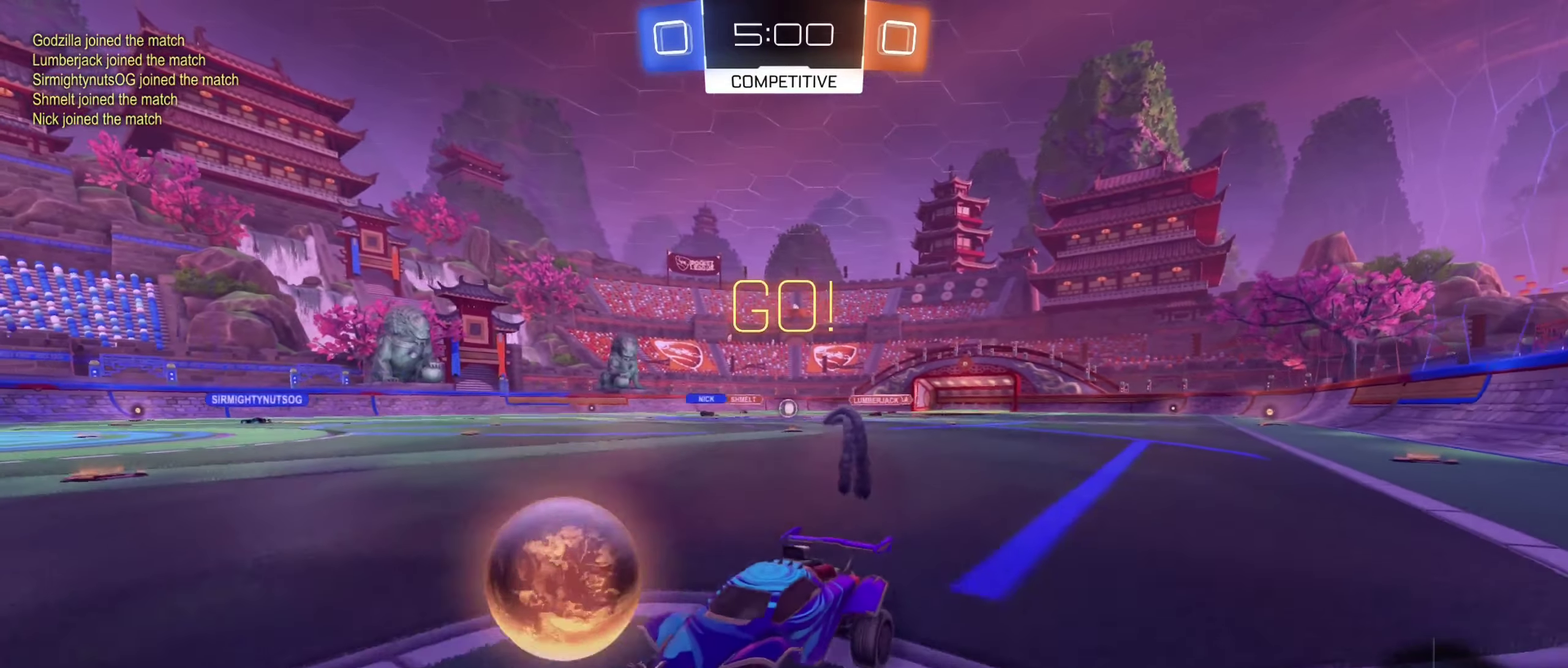
{"buttons": ["R2"], "left_stick": "right", "right_stick": "center", "events": []}
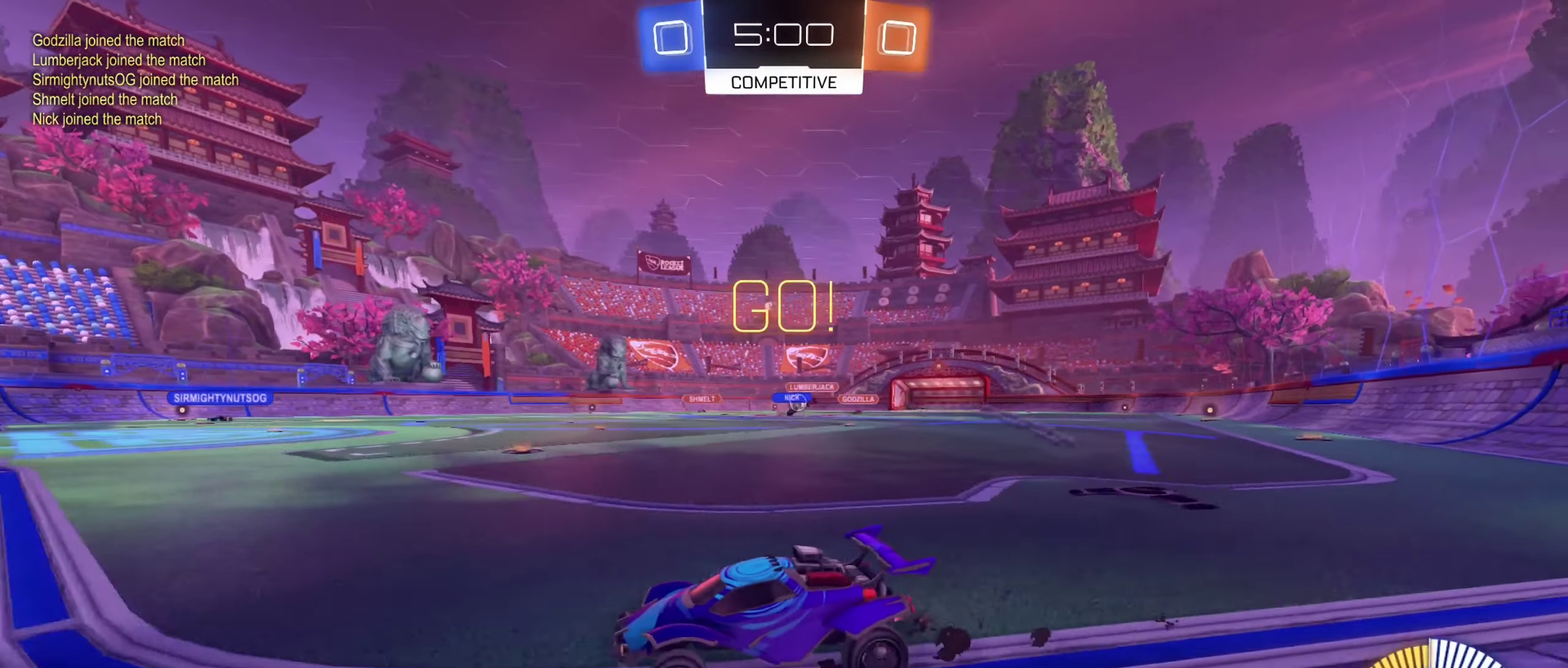
{"buttons": ["R2"], "left_stick": "right", "right_stick": "center", "events": []}
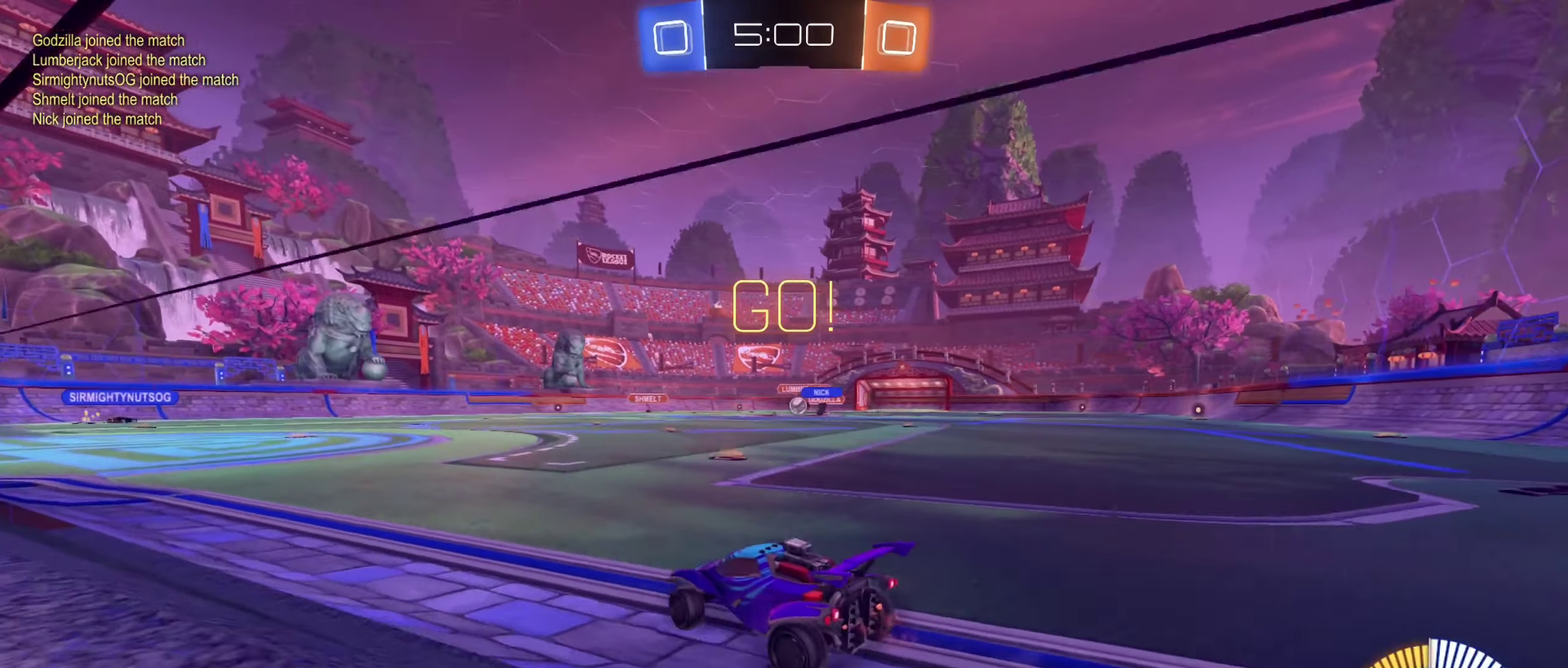
{"buttons": ["L2"], "left_stick": "right", "right_stick": "center", "events": [[100, "left_stick", "center"], [234, "R2", "up"], [267, "left_stick", "down-left"], [367, "left_stick", "center"], [384, "L2", "down"], [434, "left_stick", "right"]]}